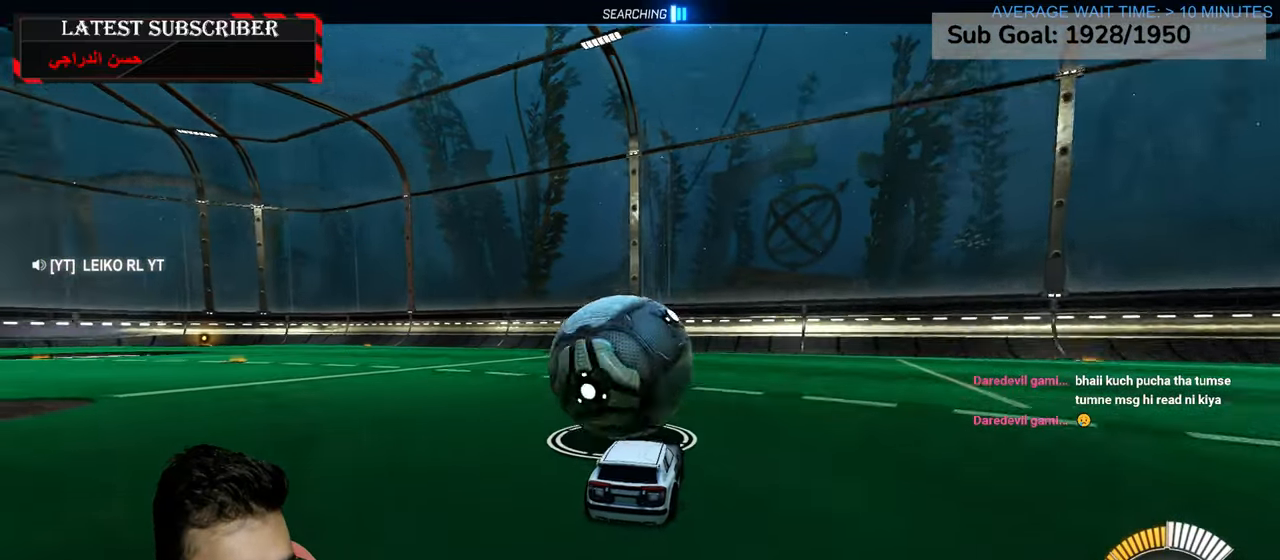
Gameplay with a controller (Xbox layout); each line is a JSON object with the inputs held at the frame after it (dt_ms = milliseconds from this image to that frame). "events" lists button and stick changes between this image and that frame as [ms after this image, input, new state], when the widget could be followed in between.
{"dt_ms": 500, "buttons": [], "left_stick": "down-right", "right_stick": "center", "events": [[34, "left_stick", "center"], [300, "left_stick", "down-right"], [467, "R1", "up"]]}
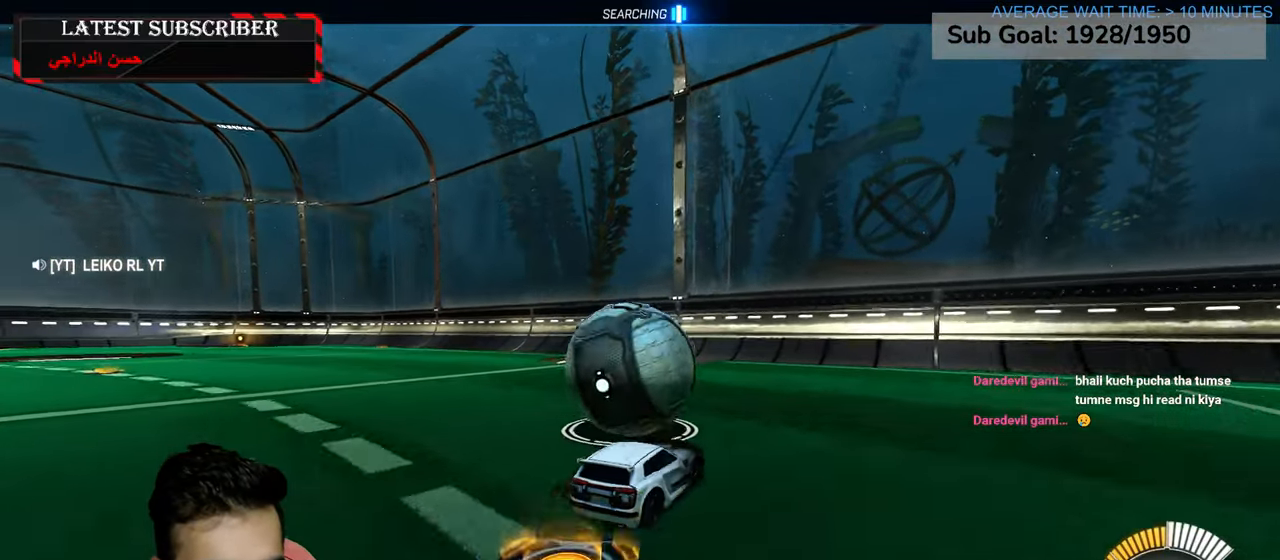
{"dt_ms": 500, "buttons": ["R1"], "left_stick": "left", "right_stick": "center", "events": [[34, "left_stick", "center"], [217, "left_stick", "left"], [284, "R1", "down"]]}
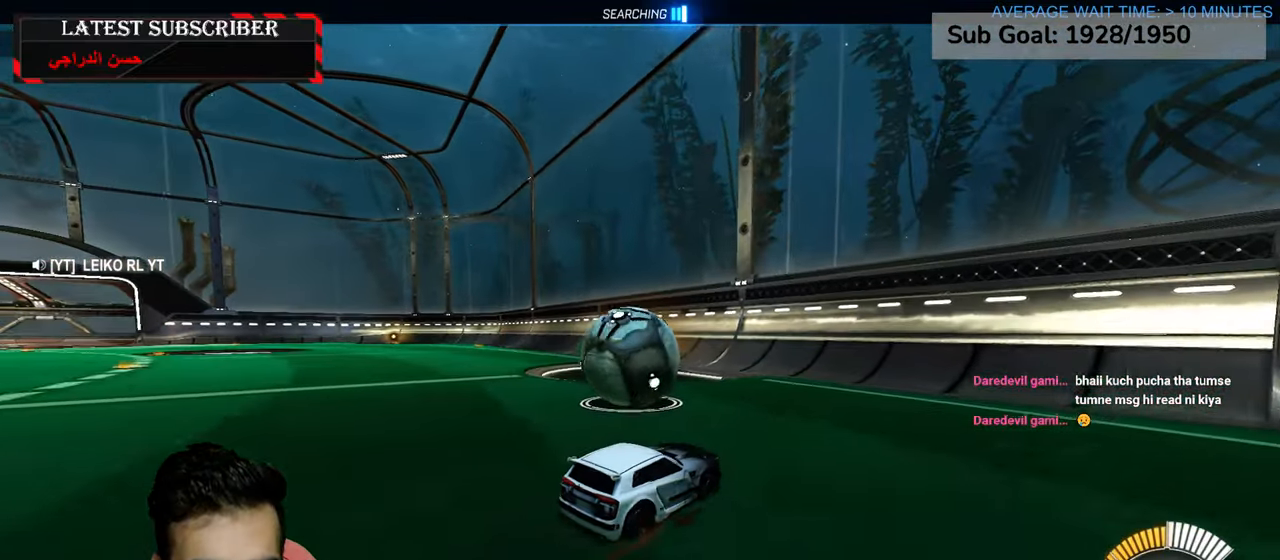
{"dt_ms": 500, "buttons": ["R1"], "left_stick": "center", "right_stick": "center", "events": [[67, "R2", "down"], [134, "left_stick", "center"], [250, "R2", "up"]]}
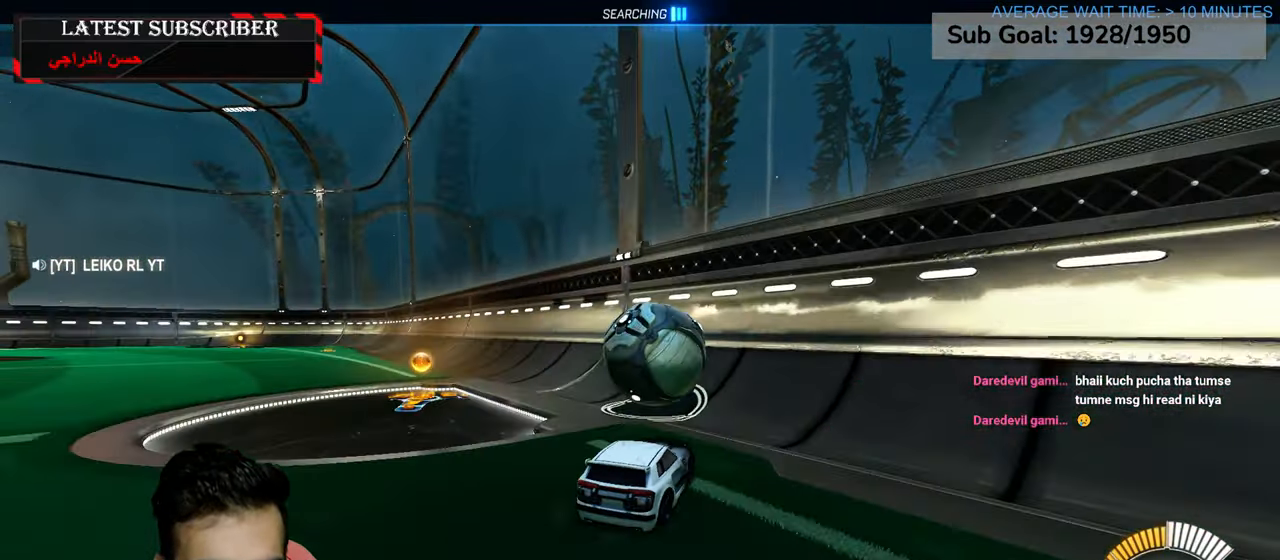
{"dt_ms": 500, "buttons": ["L2", "R1"], "left_stick": "down-right", "right_stick": "center", "events": [[84, "R2", "down"], [200, "left_stick", "left"], [300, "left_stick", "center"], [367, "R2", "up"], [400, "left_stick", "down-right"], [484, "L2", "down"]]}
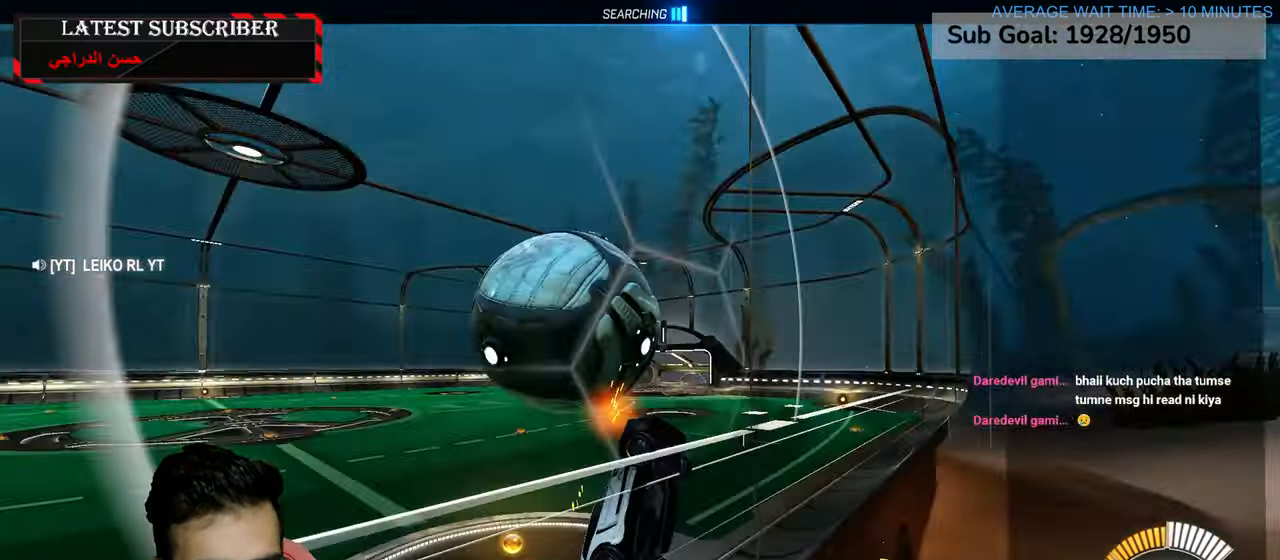
{"dt_ms": 500, "buttons": ["L2", "R1"], "left_stick": "down-left", "right_stick": "center", "events": [[34, "left_stick", "down-left"], [67, "A", "down"], [234, "A", "up"]]}
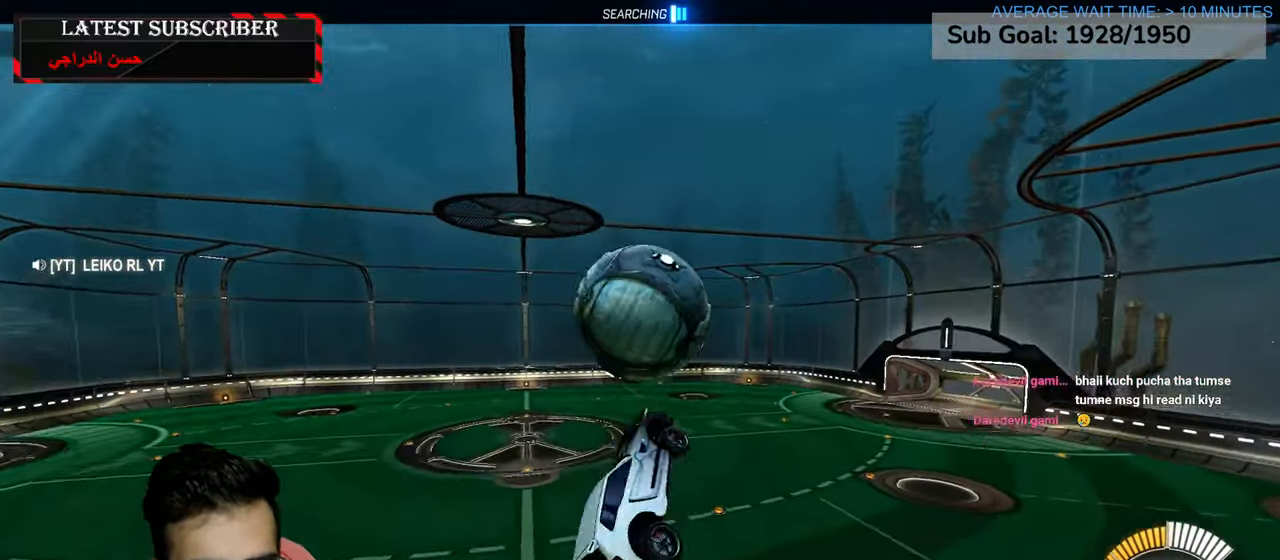
{"dt_ms": 500, "buttons": ["L2", "R1", "R2"], "left_stick": "down", "right_stick": "center", "events": [[34, "R2", "down"], [134, "left_stick", "center"], [367, "left_stick", "down"]]}
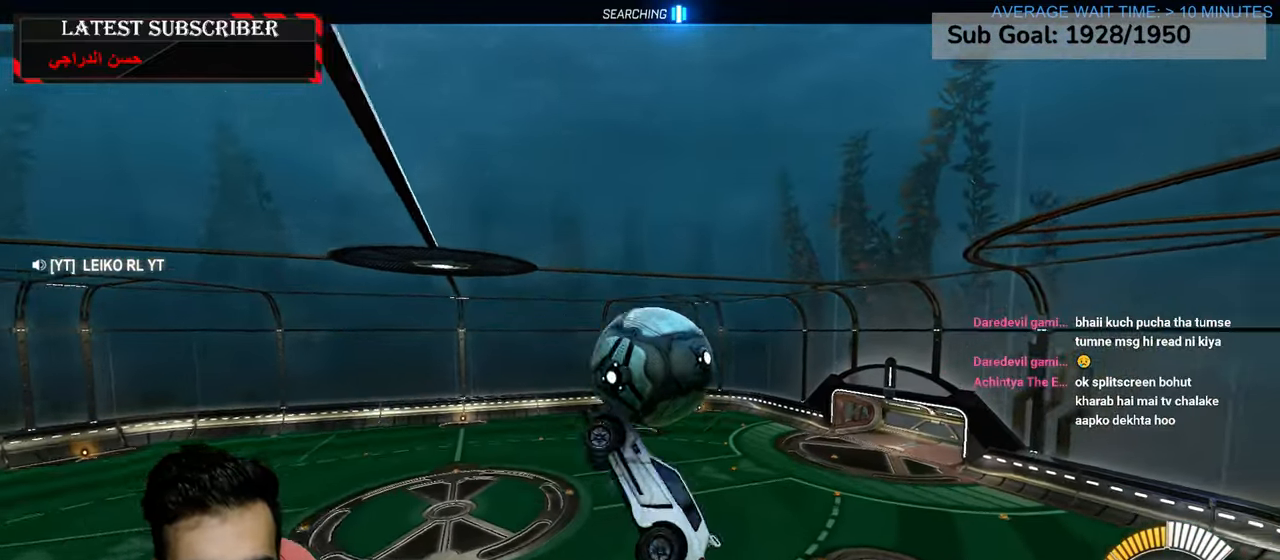
{"dt_ms": 500, "buttons": [], "left_stick": "center", "right_stick": "center", "events": [[117, "L2", "up"], [300, "R1", "up"], [300, "R2", "up"], [300, "left_stick", "center"]]}
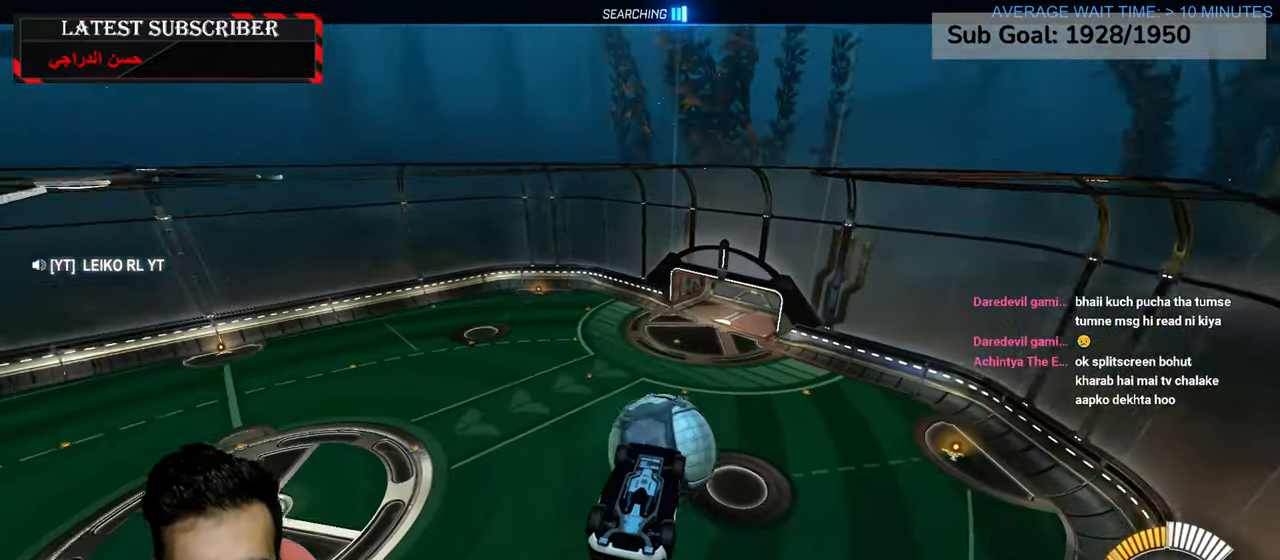
{"dt_ms": 500, "buttons": ["L2"], "left_stick": "up-left", "right_stick": "center", "events": [[217, "left_stick", "left"], [334, "L2", "down"], [400, "left_stick", "up-left"]]}
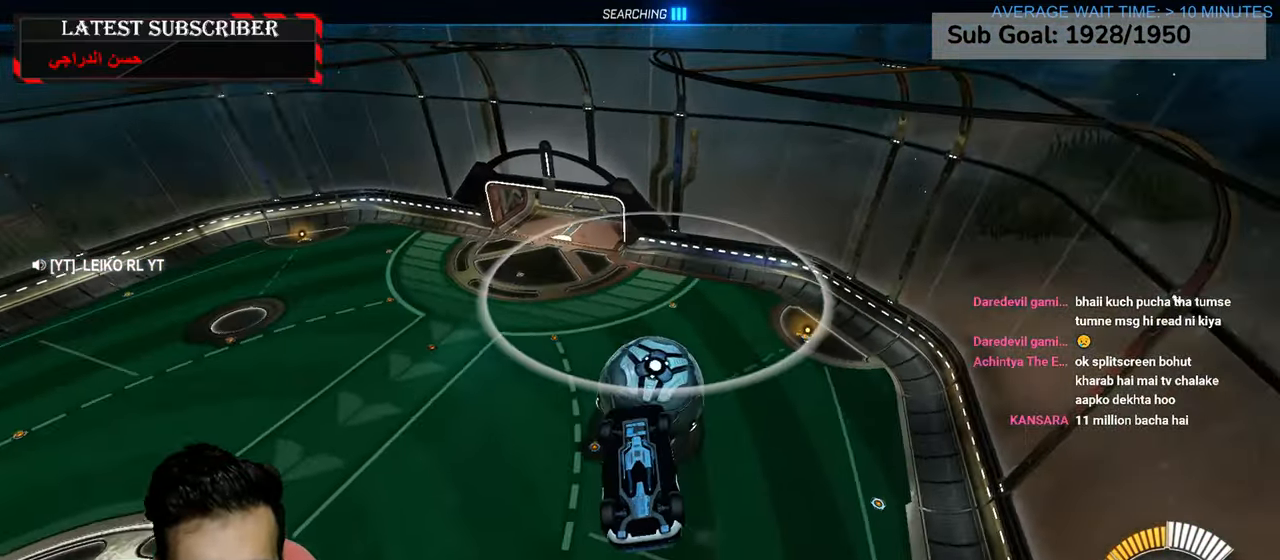
{"dt_ms": 500, "buttons": ["L2"], "left_stick": "center", "right_stick": "center", "events": [[117, "left_stick", "center"]]}
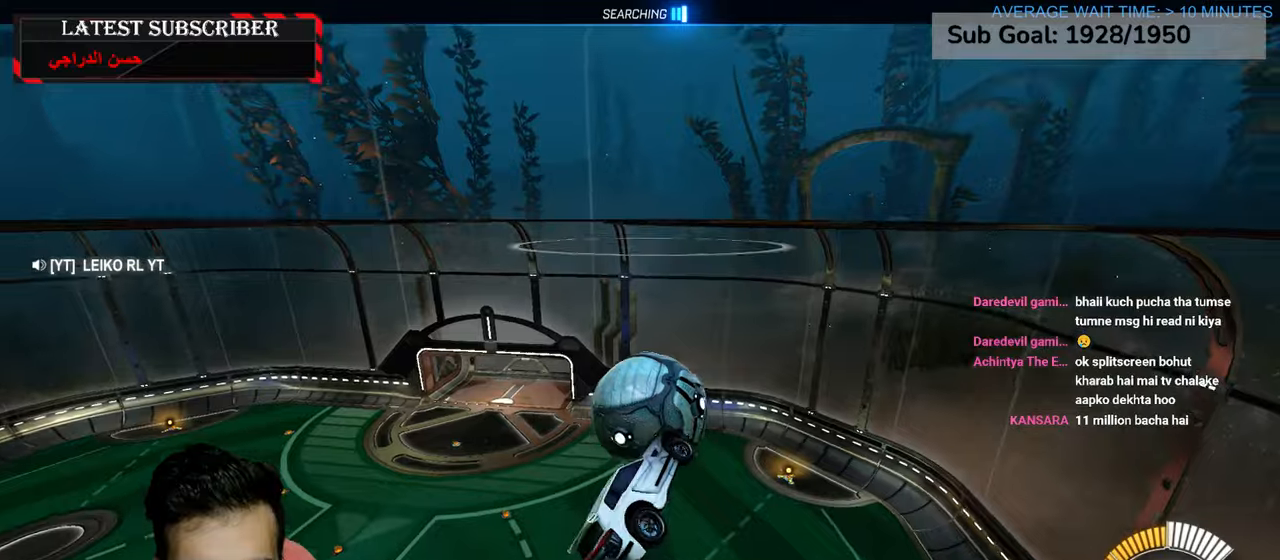
{"dt_ms": 500, "buttons": ["L2", "R2"], "left_stick": "left", "right_stick": "center", "events": [[100, "R2", "down"], [250, "left_stick", "down"], [450, "left_stick", "left"]]}
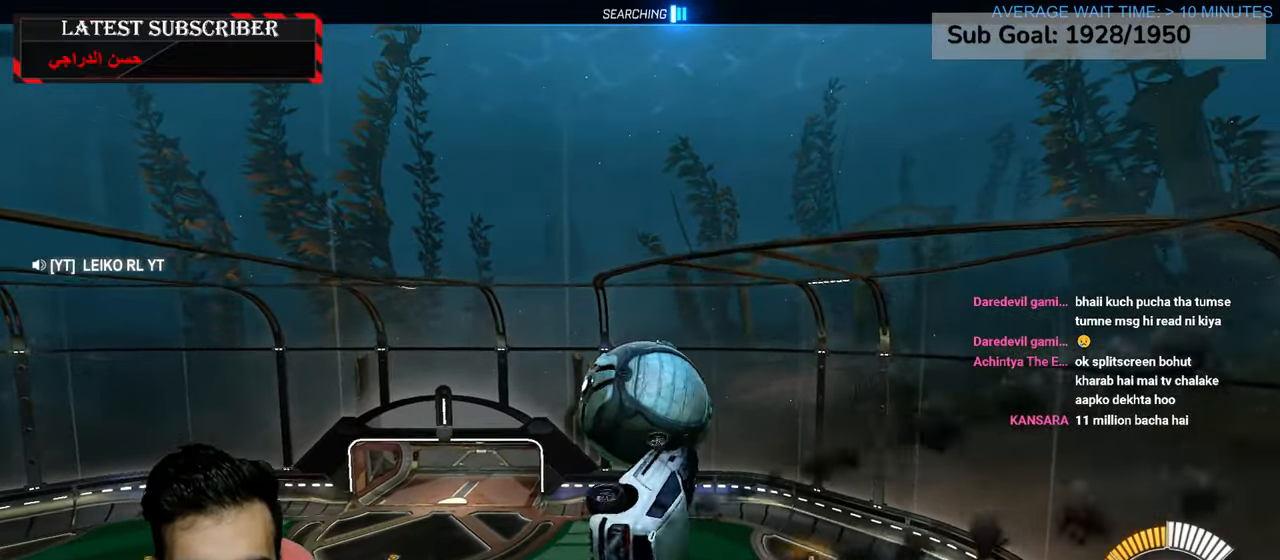
{"dt_ms": 500, "buttons": ["R2"], "left_stick": "down", "right_stick": "center", "events": [[34, "left_stick", "center"], [117, "L2", "up"], [200, "left_stick", "up-left"], [267, "A", "down"], [384, "A", "up"], [400, "left_stick", "down"]]}
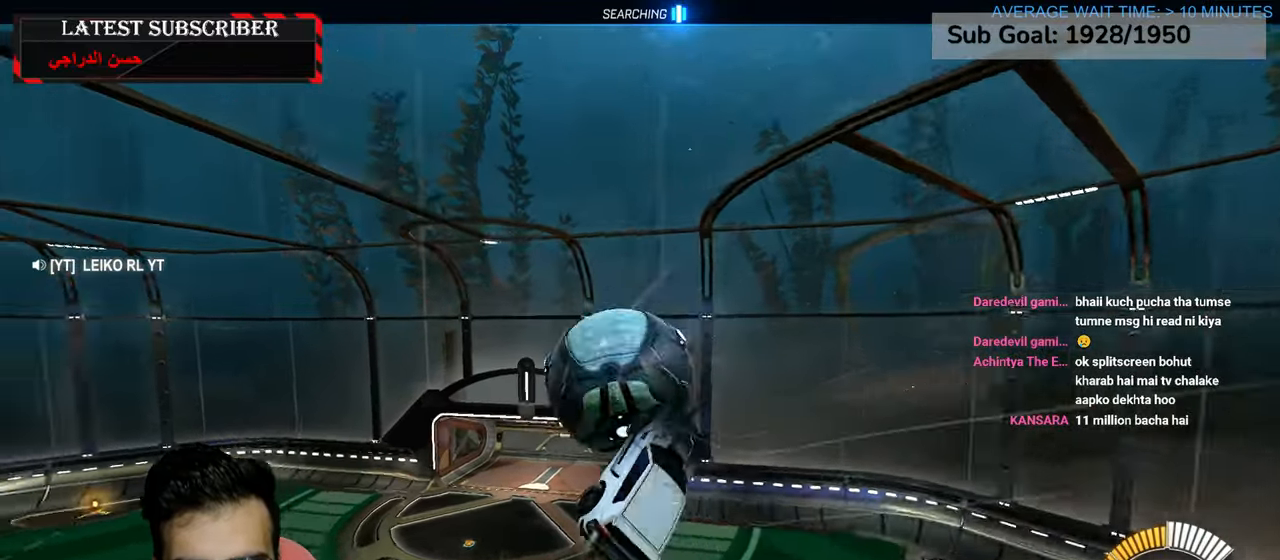
{"dt_ms": 500, "buttons": ["L2"], "left_stick": "down-left", "right_stick": "center", "events": [[250, "R2", "up"], [367, "L2", "down"], [417, "left_stick", "down-left"]]}
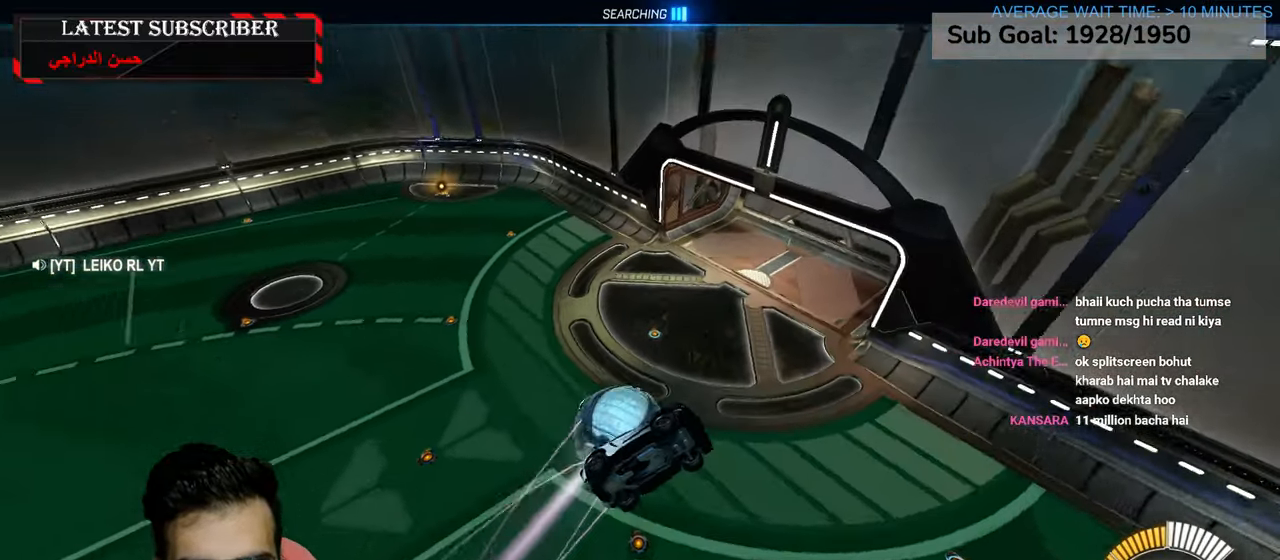
{"dt_ms": 500, "buttons": ["L2", "R1"], "left_stick": "center", "right_stick": "center", "events": [[84, "left_stick", "left"], [234, "left_stick", "center"], [434, "R1", "down"]]}
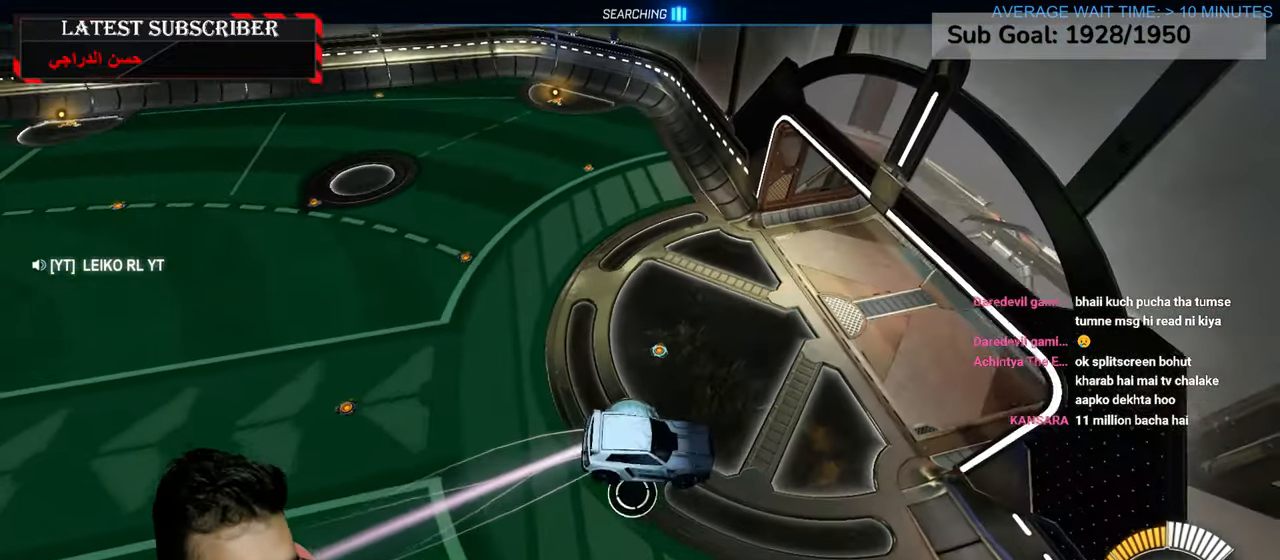
{"dt_ms": 500, "buttons": ["R1"], "left_stick": "down-right", "right_stick": "center", "events": [[50, "left_stick", "down-right"], [300, "L2", "up"]]}
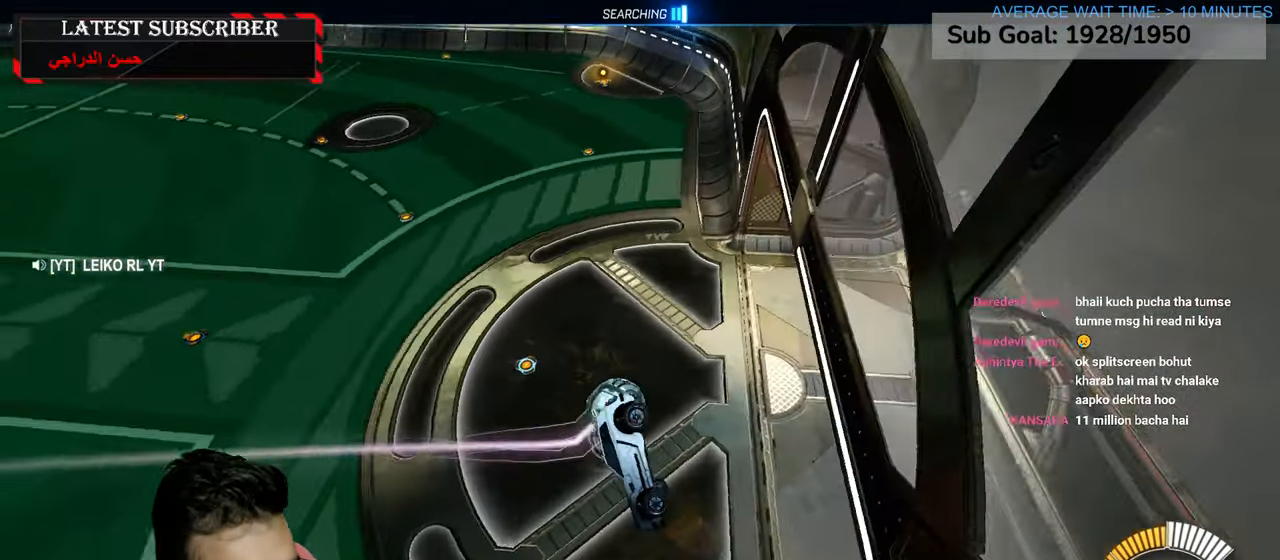
{"dt_ms": 500, "buttons": [], "left_stick": "down-right", "right_stick": "center", "events": [[417, "R1", "up"]]}
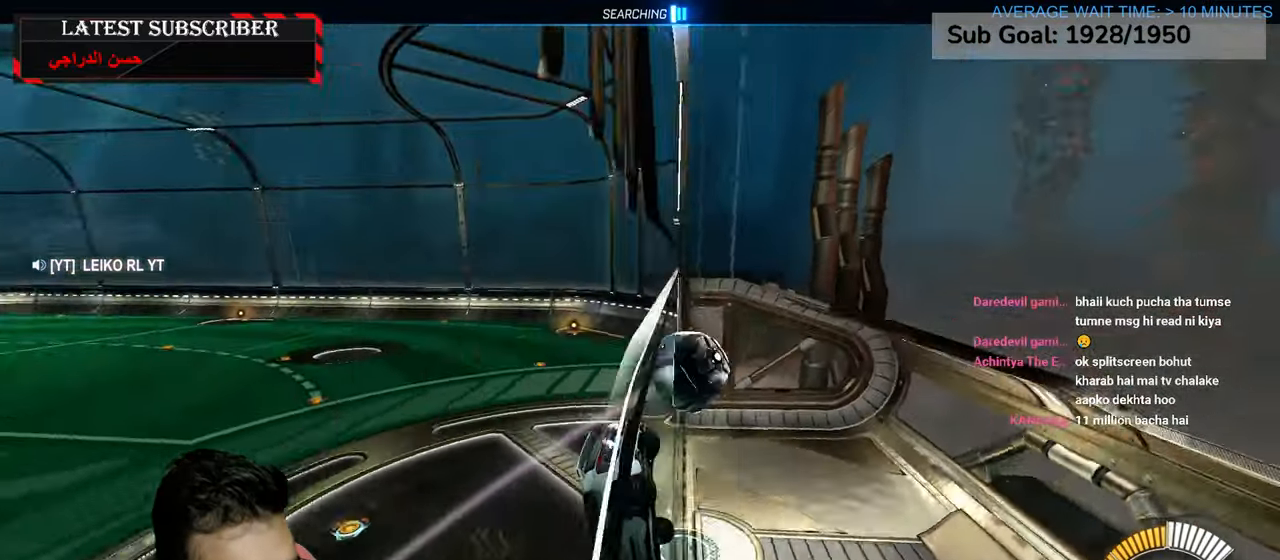
{"dt_ms": 500, "buttons": ["R1", "R2"], "left_stick": "center", "right_stick": "center", "events": [[50, "left_stick", "center"], [200, "DPAD_DOWN", "down"], [317, "DPAD_DOWN", "up"], [334, "R1", "down"], [367, "R2", "down"]]}
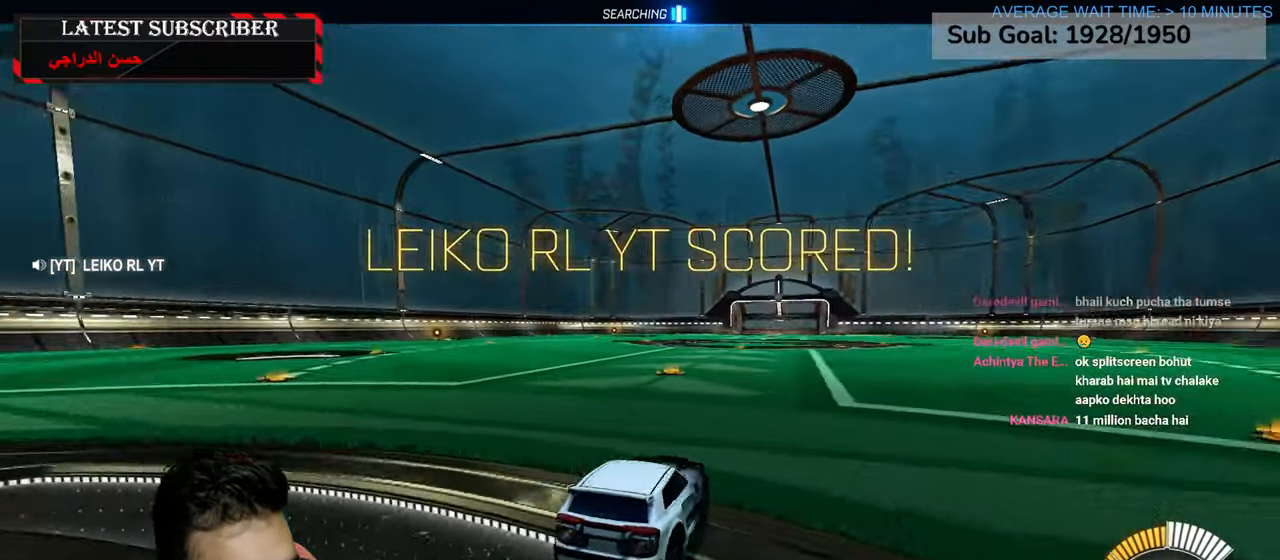
{"dt_ms": 500, "buttons": ["R1", "R2"], "left_stick": "down-right", "right_stick": "center", "events": [[450, "left_stick", "down-right"]]}
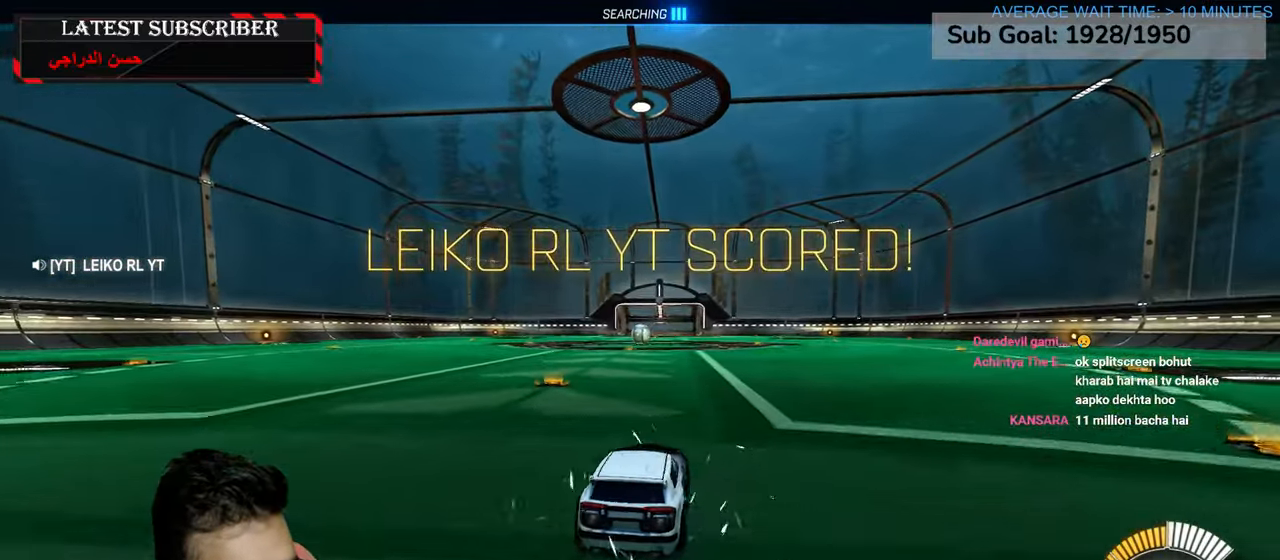
{"dt_ms": 500, "buttons": ["R1"], "left_stick": "center", "right_stick": "center", "events": [[50, "A", "down"], [134, "A", "up"], [134, "left_stick", "left"], [200, "A", "down"], [367, "A", "up"], [400, "left_stick", "center"], [484, "R2", "up"]]}
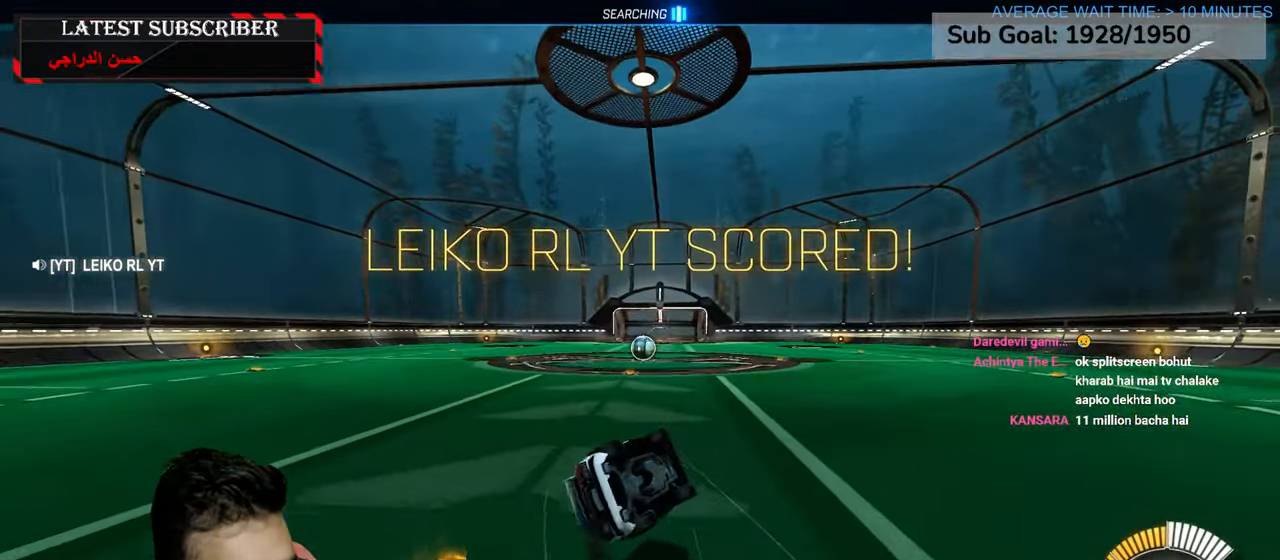
{"dt_ms": 500, "buttons": [], "left_stick": "center", "right_stick": "center", "events": [[250, "left_stick", "left"], [450, "left_stick", "center"], [484, "R1", "up"]]}
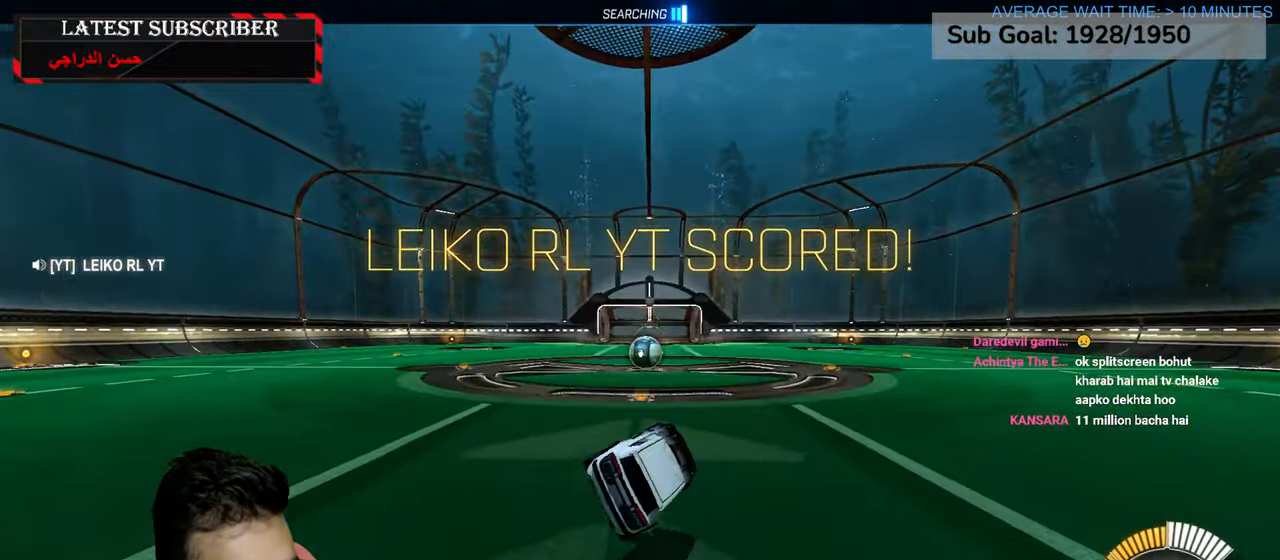
{"dt_ms": 500, "buttons": ["L1"], "left_stick": "down-right", "right_stick": "center", "events": [[117, "left_stick", "left"], [217, "L1", "down"], [417, "left_stick", "down-right"]]}
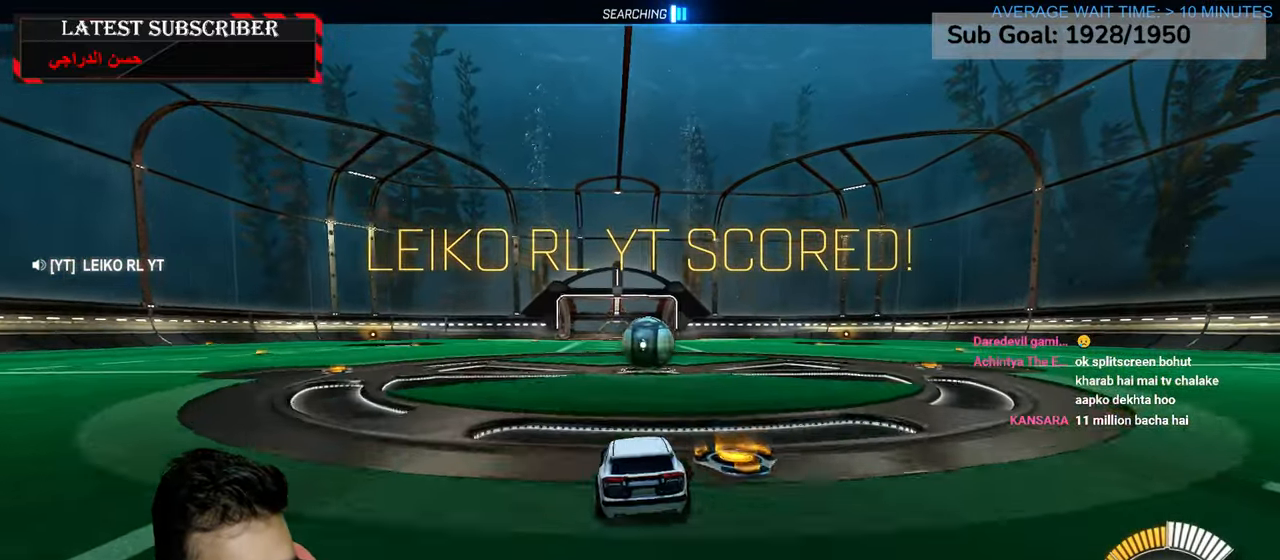
{"dt_ms": 500, "buttons": [], "left_stick": "center", "right_stick": "center", "events": [[184, "left_stick", "center"], [384, "A", "down"], [384, "L1", "up"], [450, "A", "up"]]}
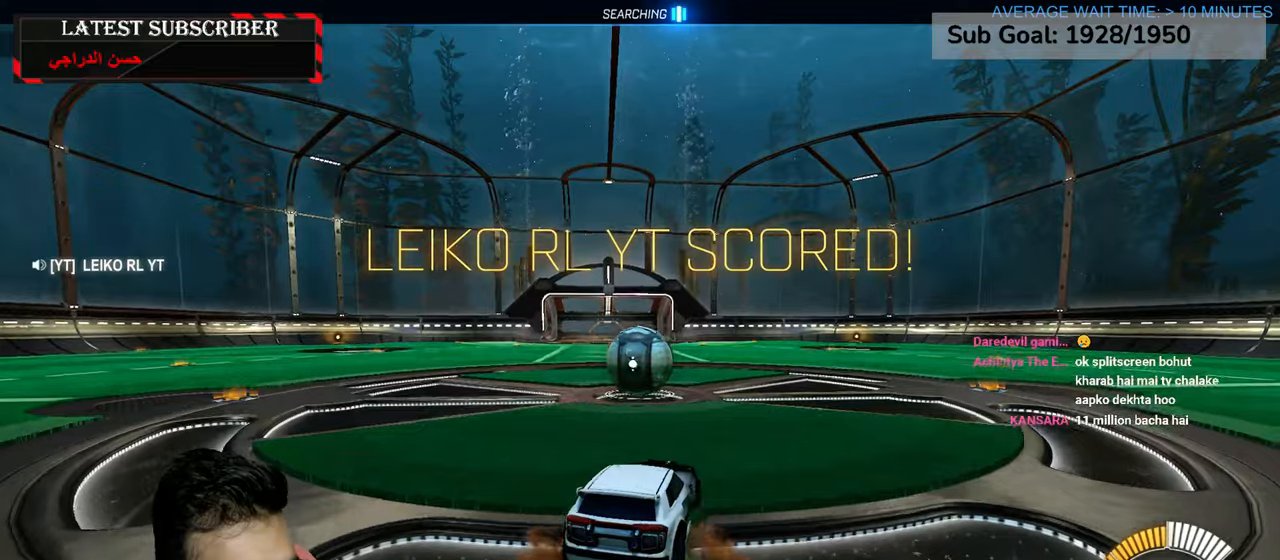
{"dt_ms": 500, "buttons": [], "left_stick": "center", "right_stick": "center", "events": [[334, "left_stick", "down"], [484, "left_stick", "center"]]}
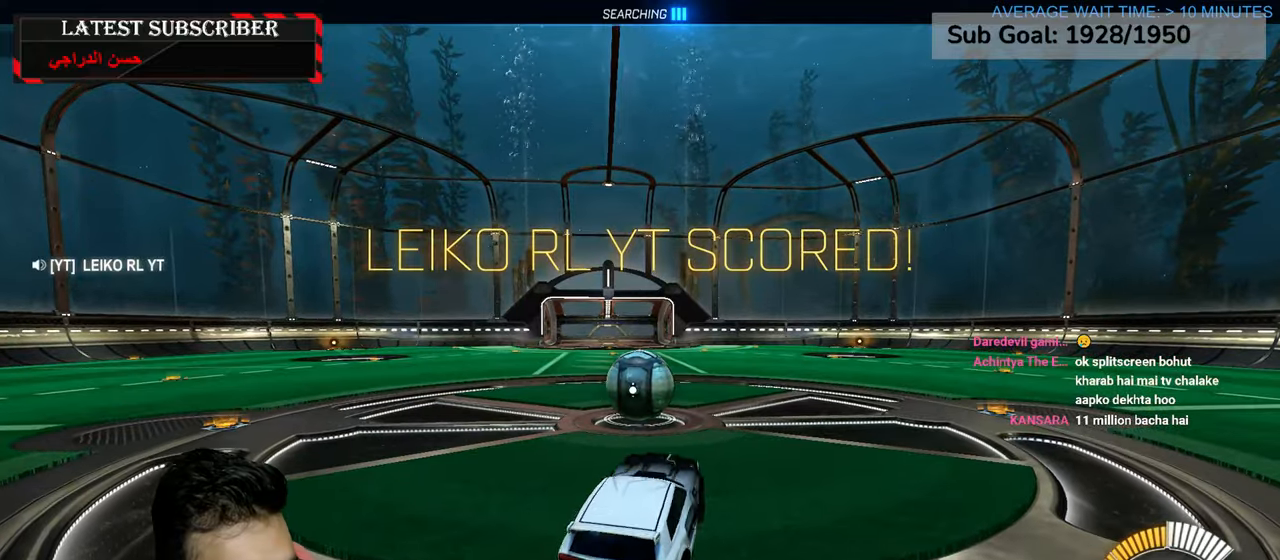
{"dt_ms": 500, "buttons": ["L1"], "left_stick": "up", "right_stick": "center", "events": [[334, "left_stick", "up"], [417, "A", "down"], [500, "A", "up"], [500, "L1", "down"]]}
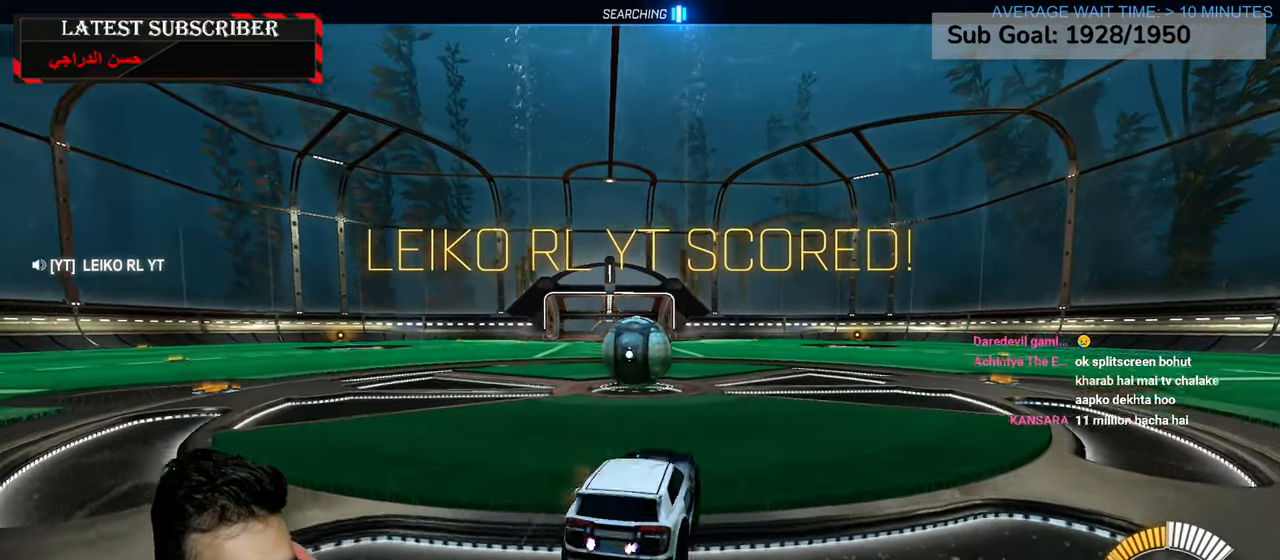
{"dt_ms": 500, "buttons": [], "left_stick": "center", "right_stick": "center", "events": [[67, "left_stick", "center"], [134, "A", "down"], [167, "L1", "up"], [200, "A", "up"]]}
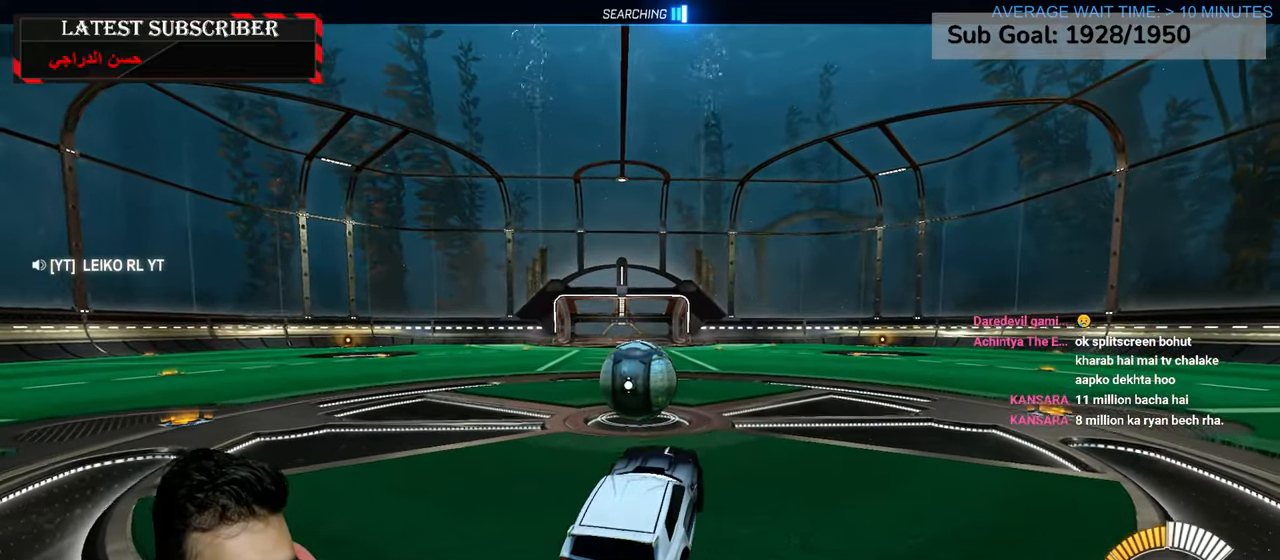
{"dt_ms": 500, "buttons": [], "left_stick": "center", "right_stick": "center", "events": [[117, "left_stick", "down"], [284, "left_stick", "center"]]}
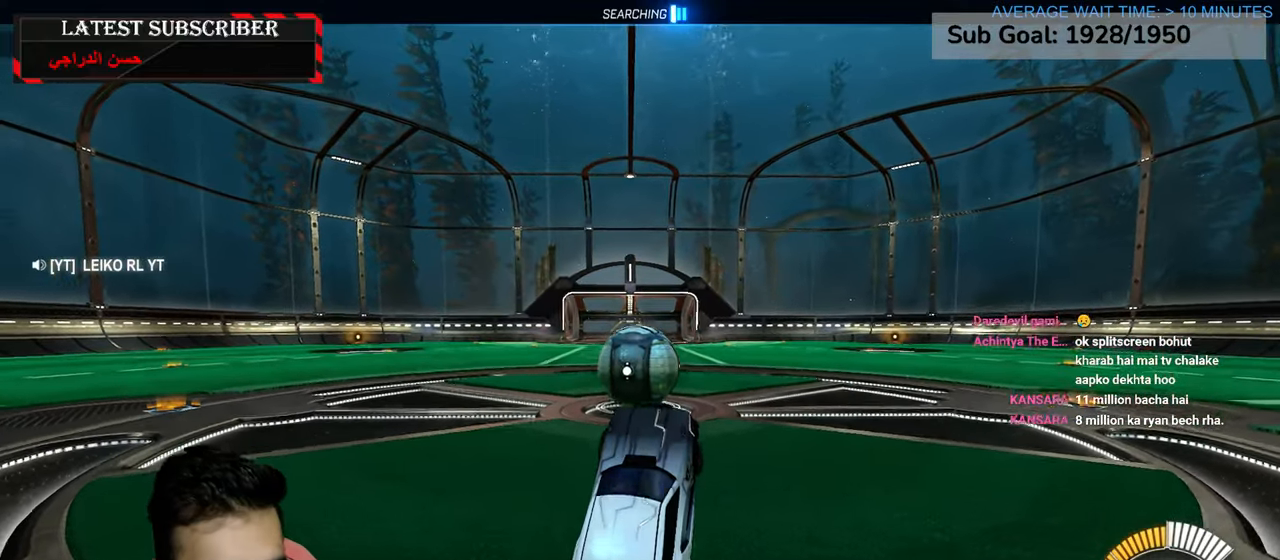
{"dt_ms": 500, "buttons": [], "left_stick": "down-right", "right_stick": "center", "events": [[84, "left_stick", "up-left"], [167, "A", "down"], [217, "A", "up"], [300, "left_stick", "center"], [467, "left_stick", "down-right"]]}
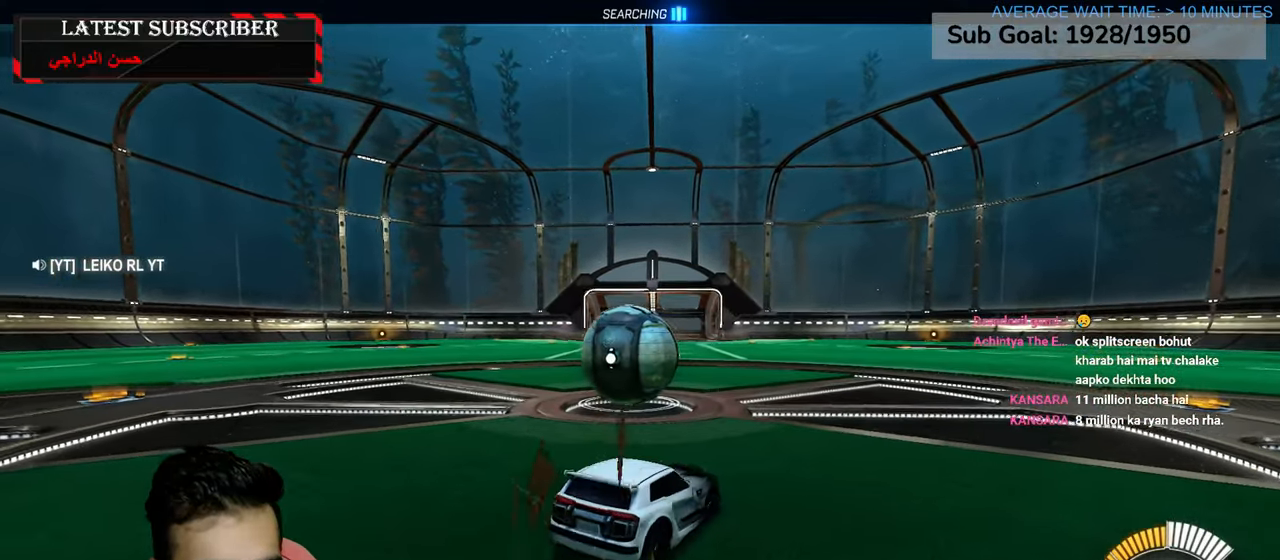
{"dt_ms": 500, "buttons": ["B", "R1"], "left_stick": "left", "right_stick": "center", "events": [[150, "R1", "down"], [384, "left_stick", "left"], [467, "B", "down"]]}
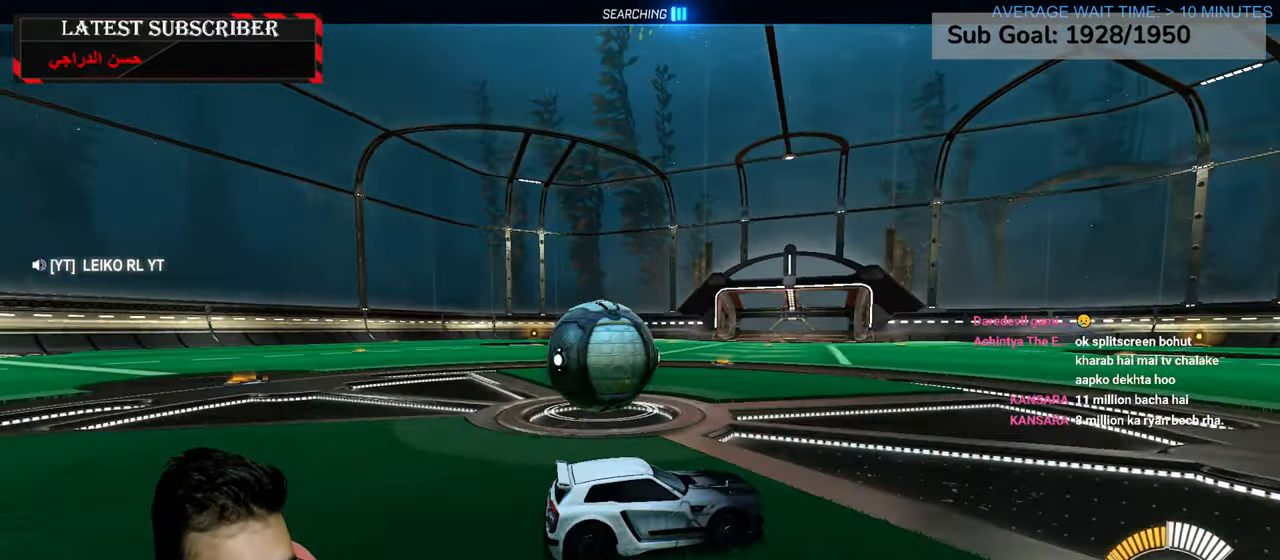
{"dt_ms": 500, "buttons": ["L1"], "left_stick": "down-right", "right_stick": "center", "events": [[367, "B", "up"], [367, "R1", "up"], [434, "left_stick", "center"], [484, "L1", "down"], [484, "left_stick", "down-right"]]}
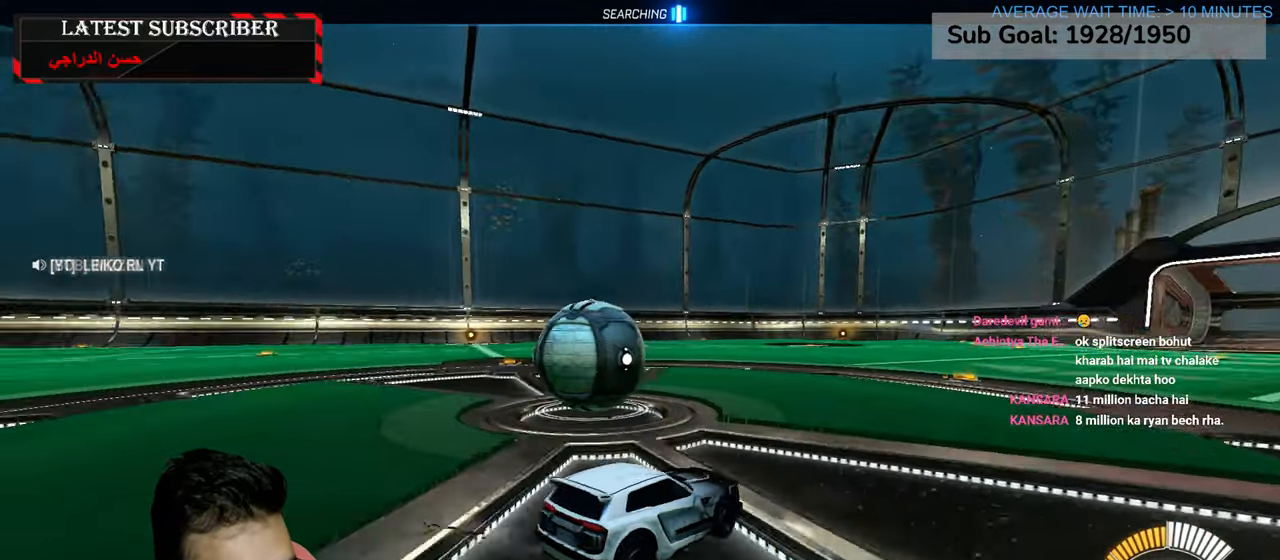
{"dt_ms": 500, "buttons": ["R1"], "left_stick": "left", "right_stick": "center", "events": [[150, "left_stick", "center"], [184, "L1", "up"], [317, "R1", "down"], [384, "left_stick", "left"]]}
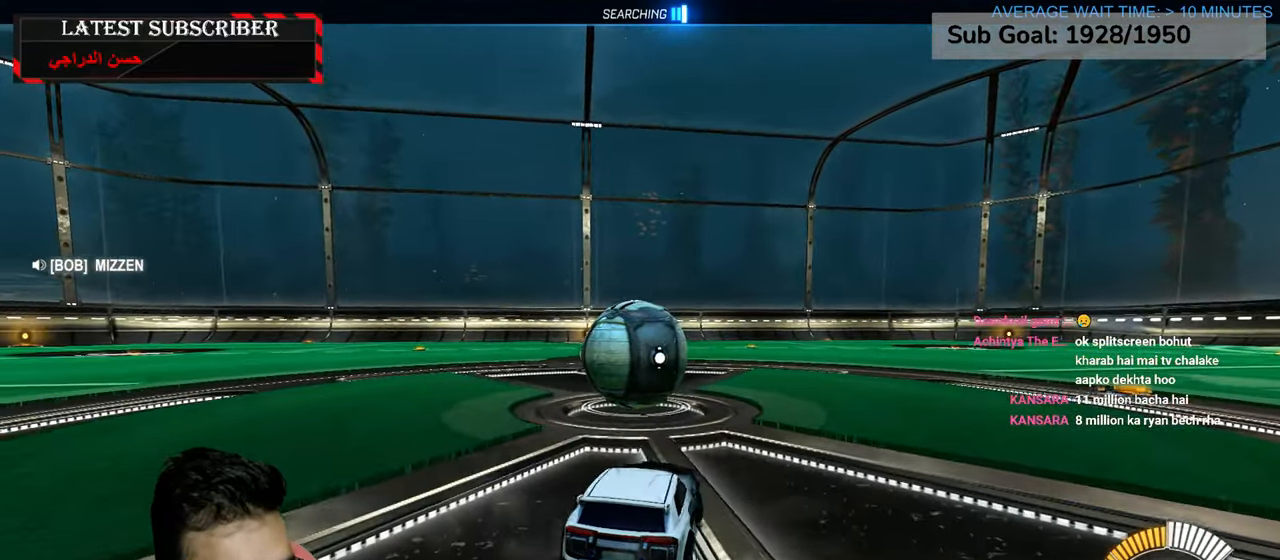
{"dt_ms": 1000, "buttons": ["R1"], "left_stick": "center", "right_stick": "center", "events": [[17, "left_stick", "center"], [250, "left_stick", "left"], [267, "R1", "up"], [434, "left_stick", "center"], [450, "R1", "down"], [617, "left_stick", "down-right"], [767, "left_stick", "center"], [800, "R2", "down"], [1000, "R2", "up"]]}